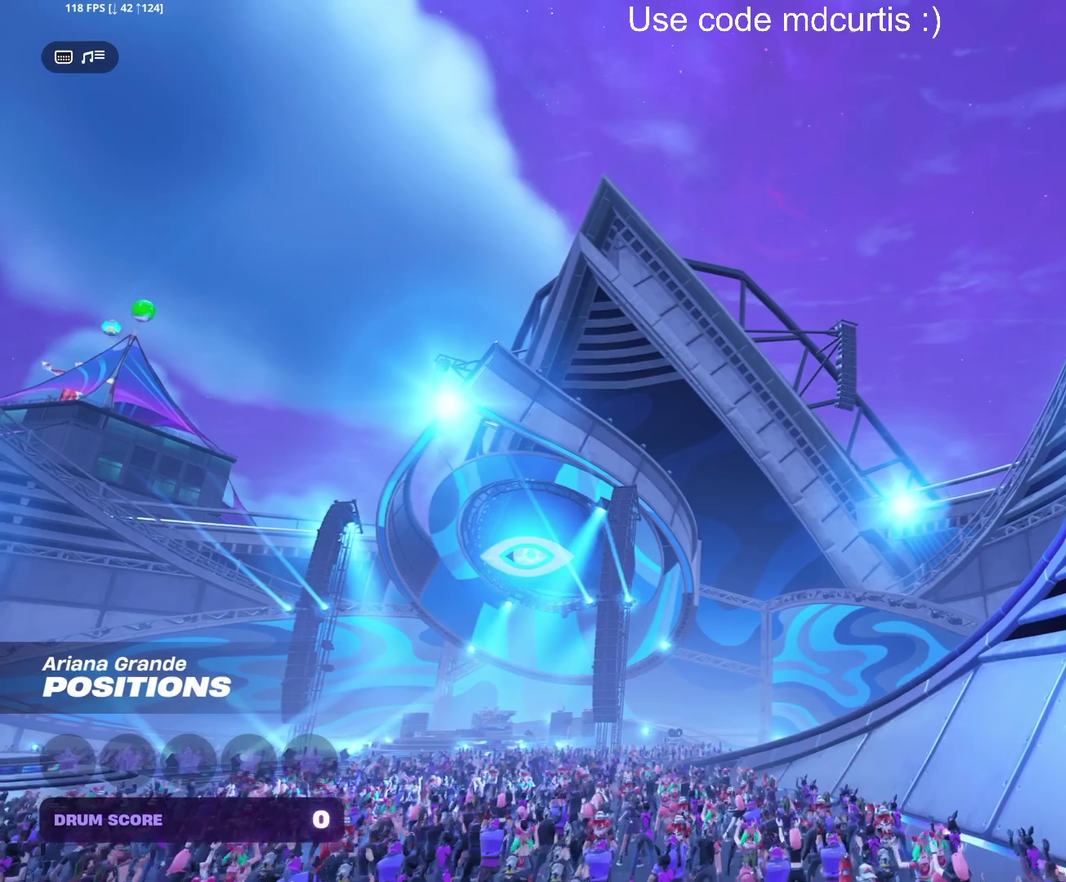
Gameplay with a controller (PlayStation layout); each line is a JSON object with the inputs held at the frame after it. "events" lists button and stick changes between this image and that frame as [ms after this image, input, new state], when the widget could be followed in between. Not read: DPAD_UP L3 R3 left_stick right_stick.
{"buttons": [], "events": []}
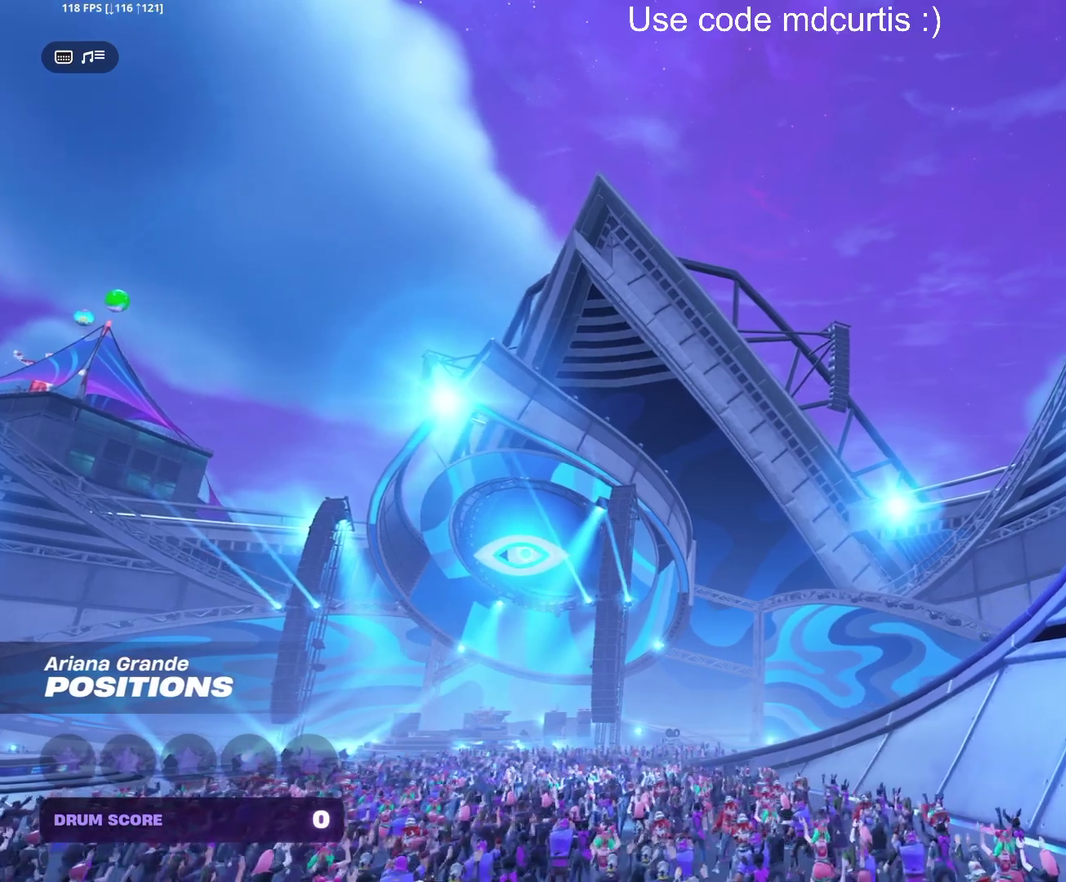
{"buttons": [], "events": []}
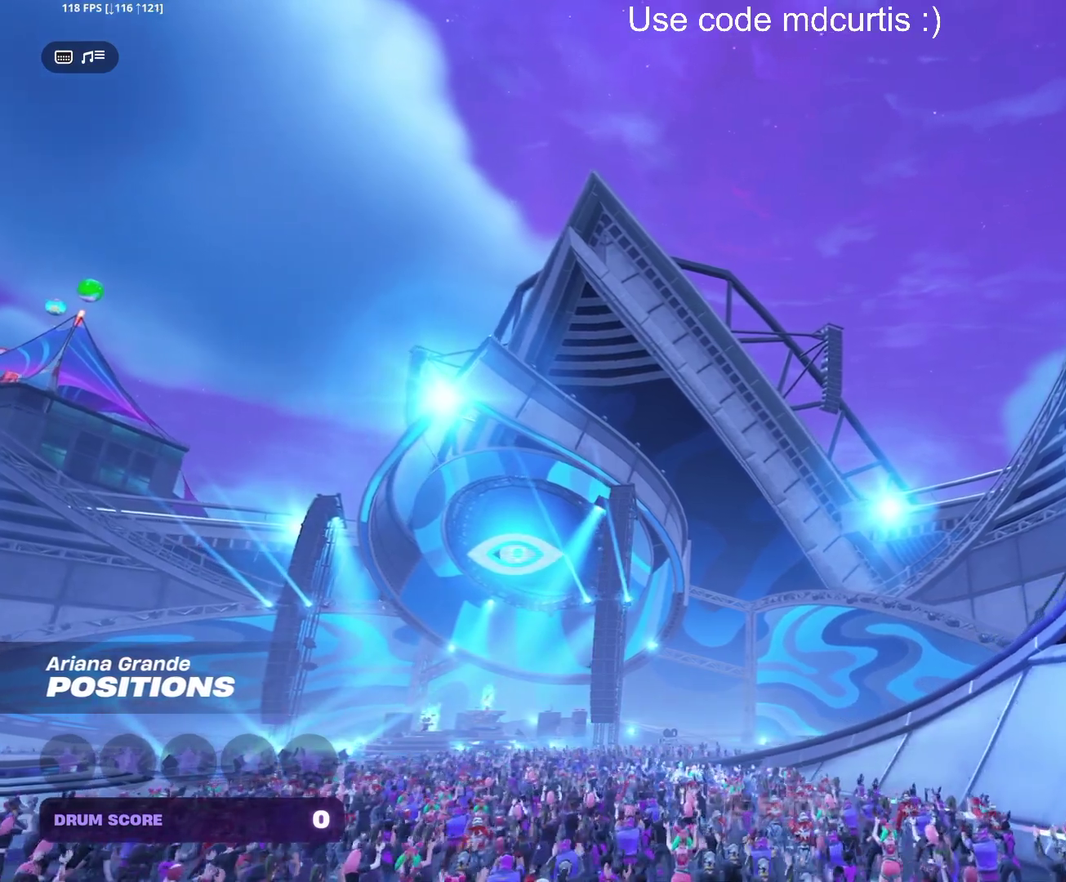
{"buttons": [], "events": []}
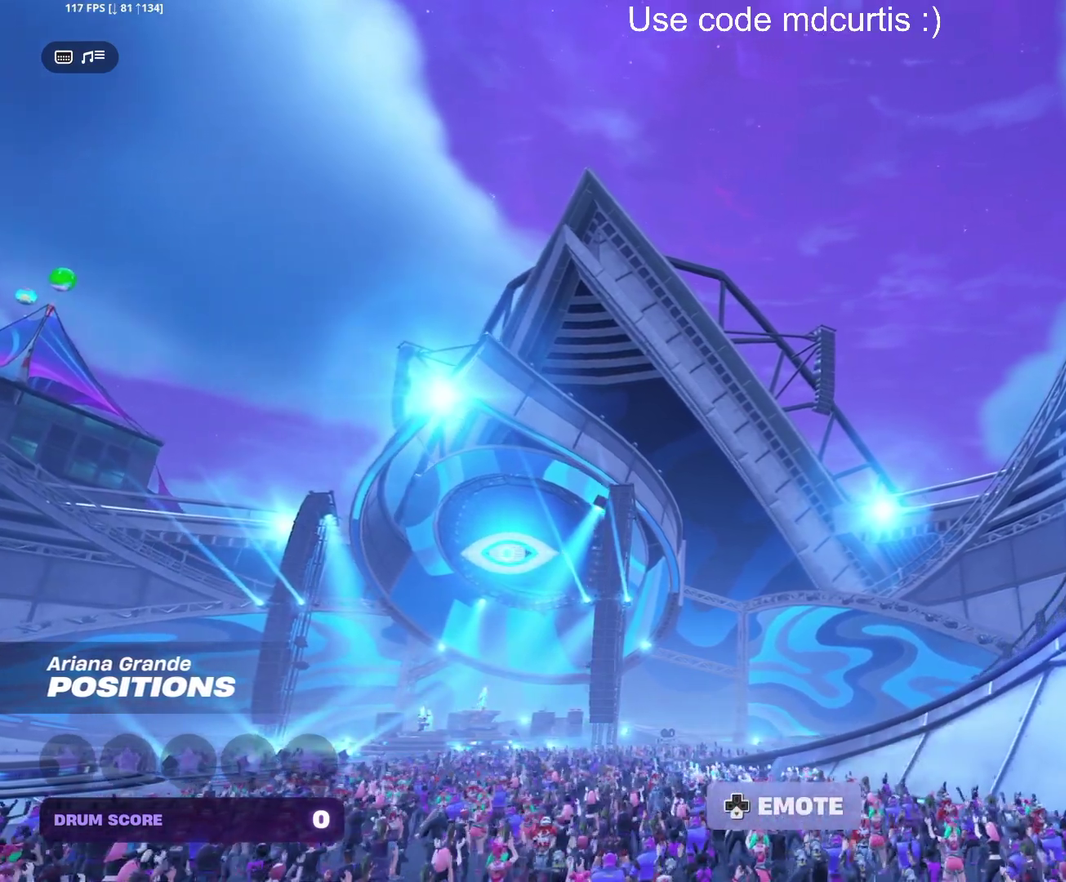
{"buttons": [], "events": []}
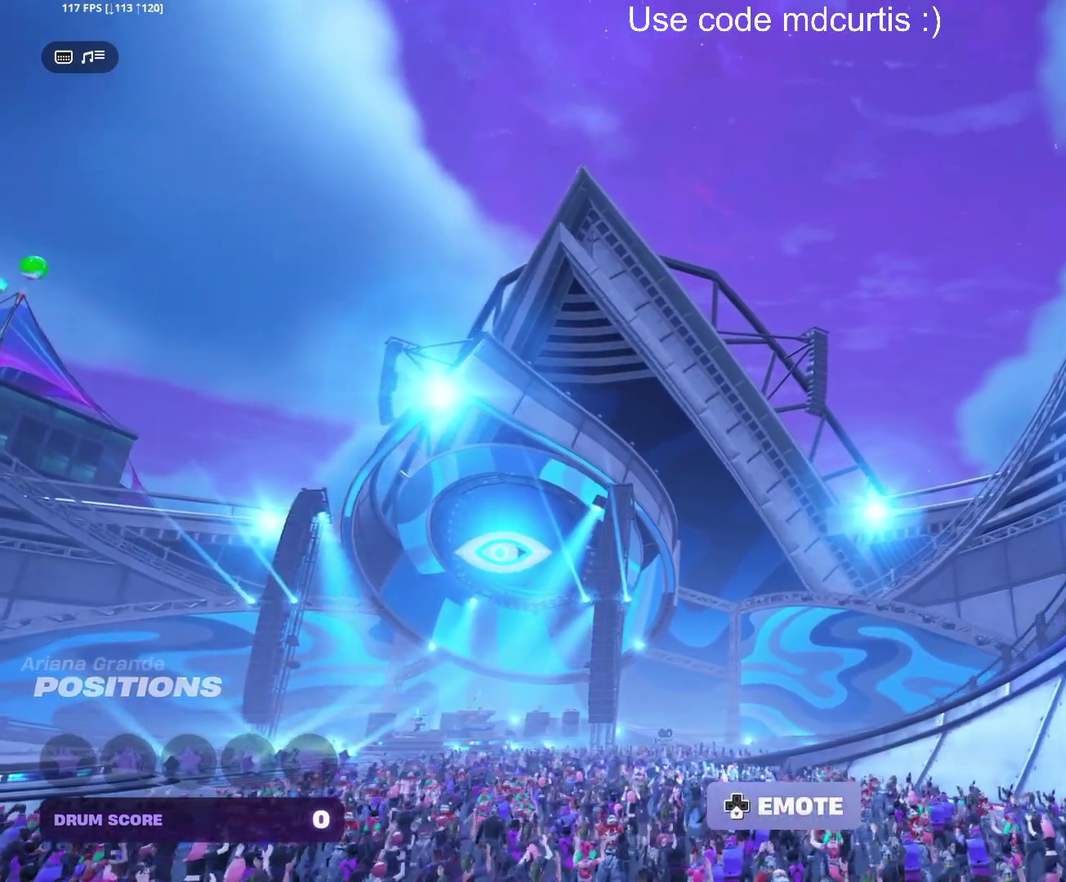
{"buttons": ["DPAD_DOWN"], "events": [[300, "DPAD_DOWN", "down"]]}
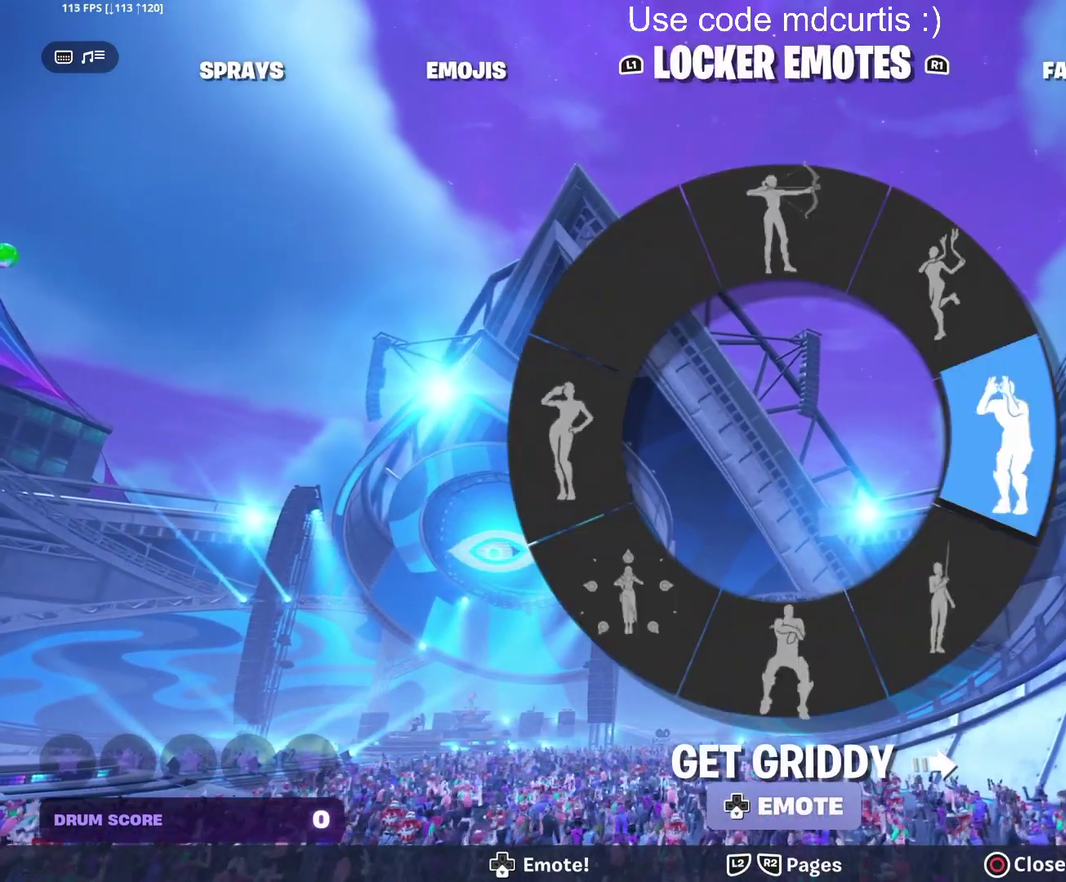
{"buttons": [], "events": [[150, "DPAD_DOWN", "up"]]}